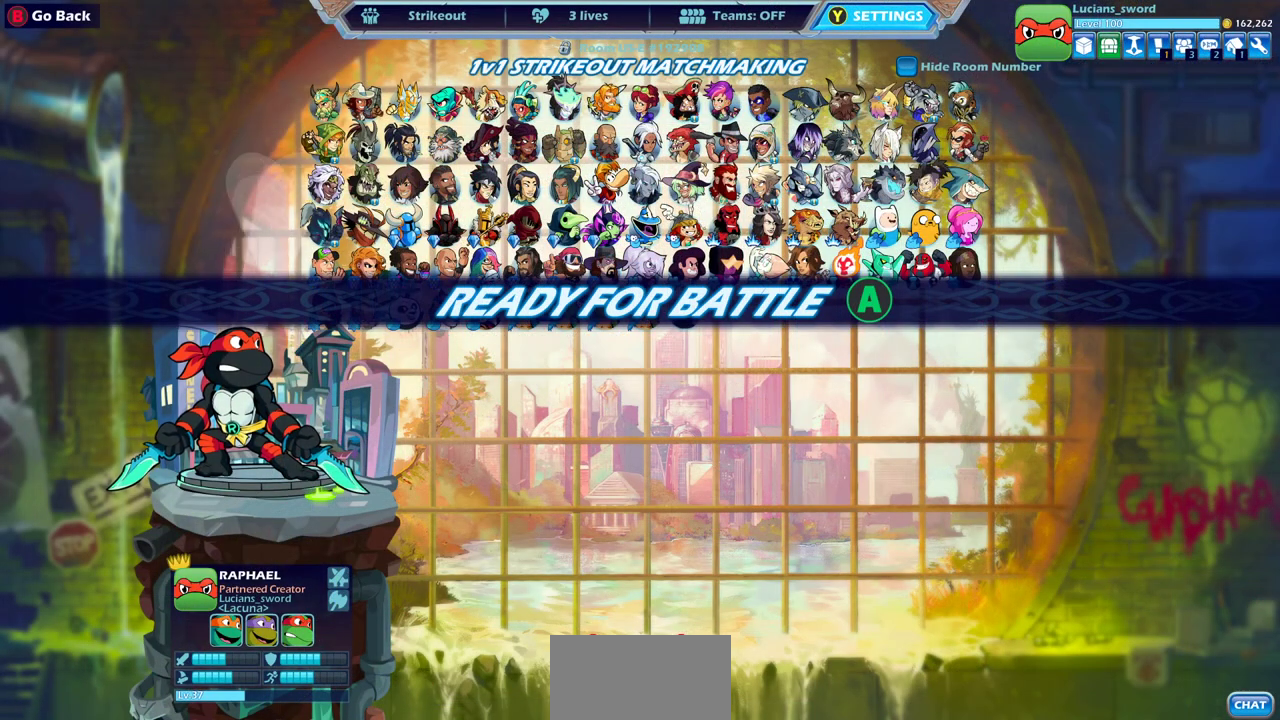
Gameplay with a controller (PlayStation layout); each line is a JSON object with the inputs held at the frame after it (dt_ms = milliseconds from this image to that frame). "events" lists button and stick changes between this image and that frame as [ms after this image, input, new state], when the widget could be followed in between. Not read: L1 R1.
{"dt_ms": 500, "buttons": [], "left_stick": "center", "right_stick": "center", "events": []}
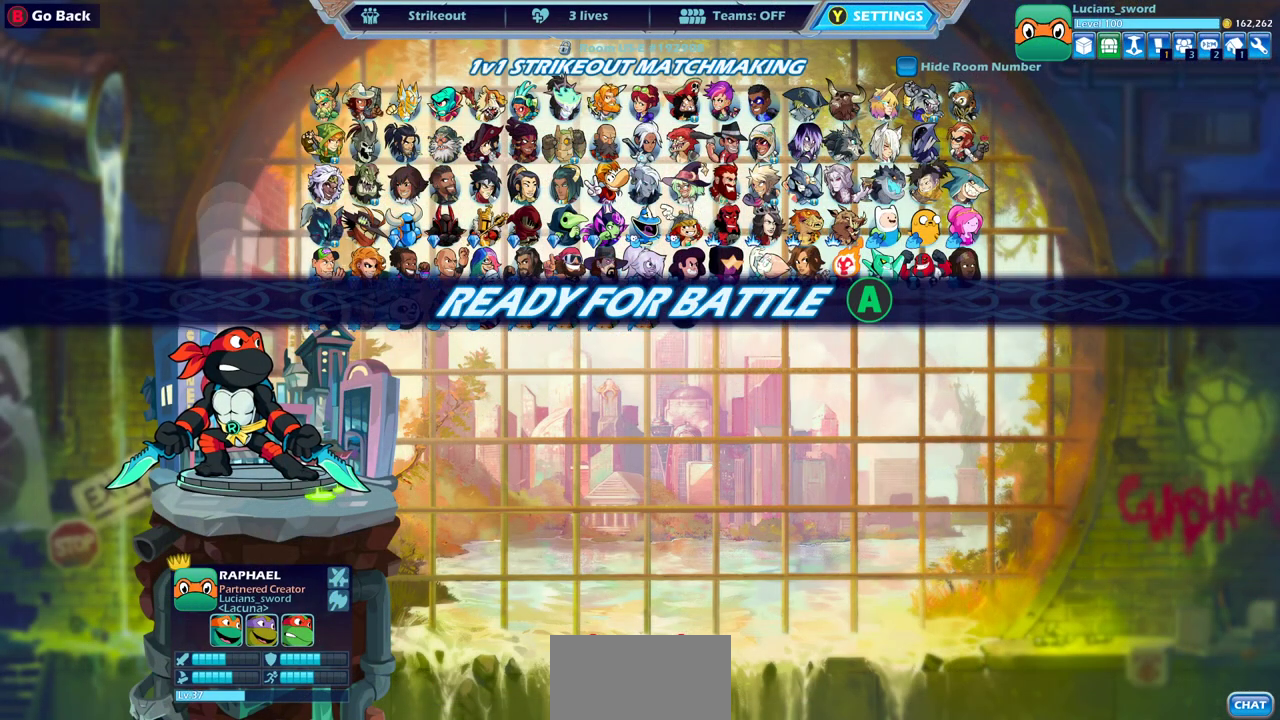
{"dt_ms": 500, "buttons": ["CROSS"], "left_stick": "center", "right_stick": "center", "events": [[367, "CROSS", "down"]]}
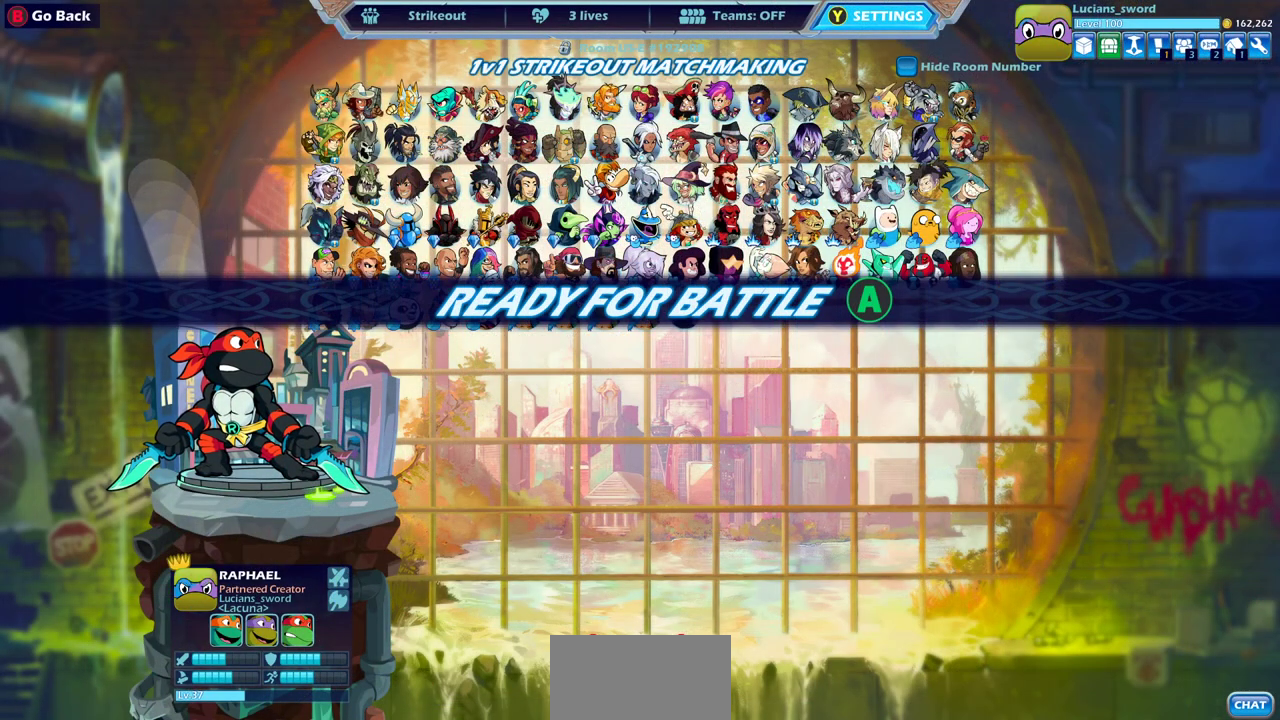
{"dt_ms": 400, "buttons": [], "left_stick": "center", "right_stick": "center", "events": [[17, "CROSS", "up"]]}
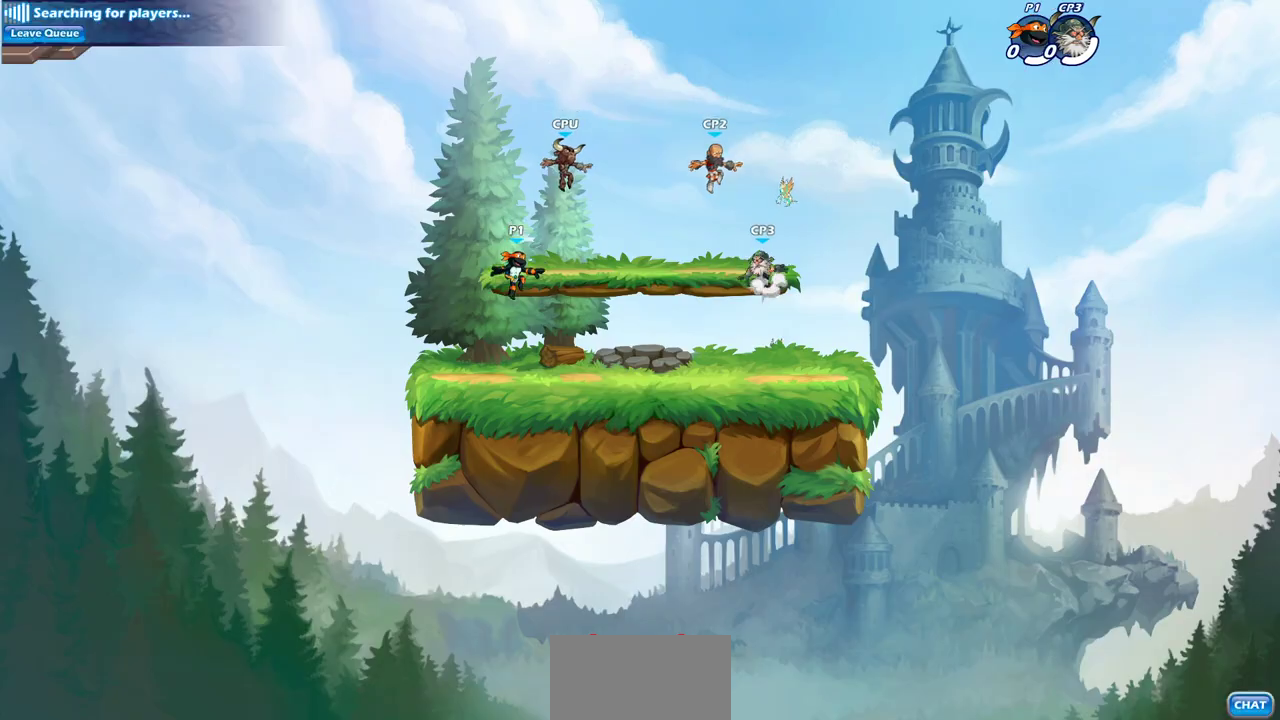
{"dt_ms": 600, "buttons": ["R2"], "left_stick": "up-left", "right_stick": "center", "events": [[367, "left_stick", "left"], [533, "left_stick", "up-left"], [583, "R2", "down"]]}
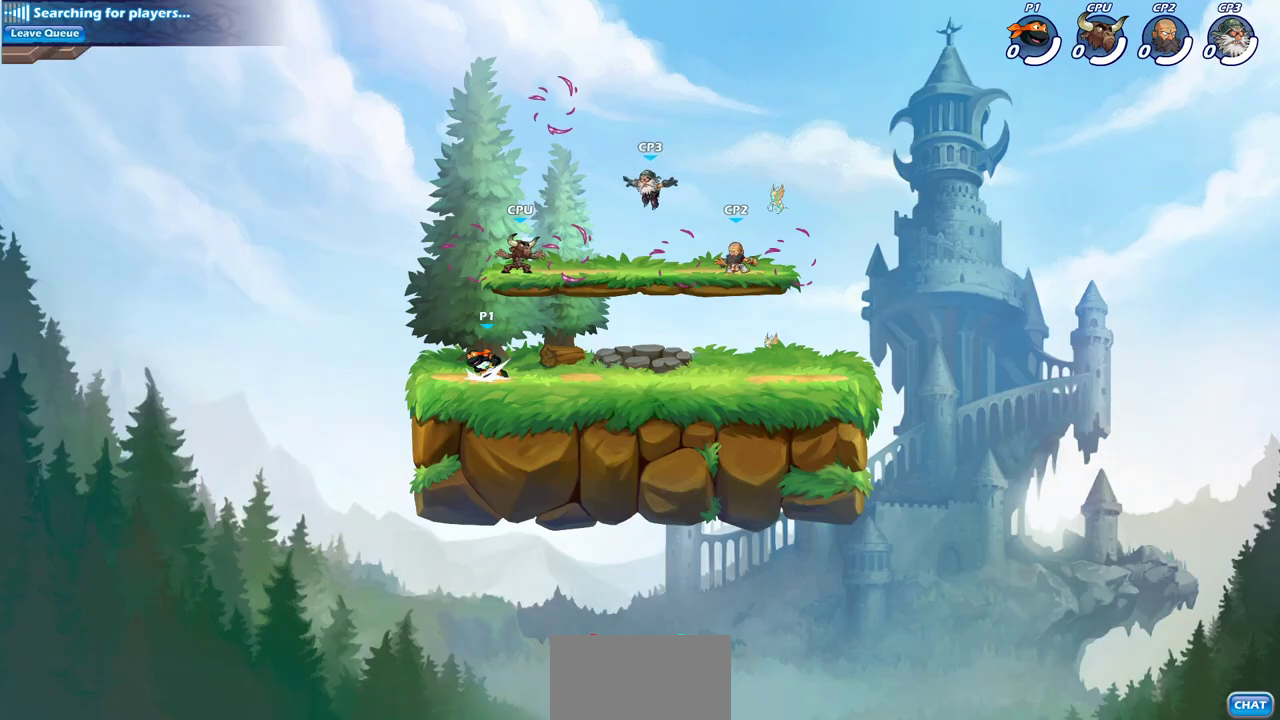
{"dt_ms": 700, "buttons": [], "left_stick": "up-left", "right_stick": "center", "events": [[100, "R2", "up"], [117, "left_stick", "right"], [167, "R2", "down"], [317, "R2", "up"], [400, "left_stick", "center"], [517, "CROSS", "down"], [533, "left_stick", "up-left"], [617, "CROSS", "up"]]}
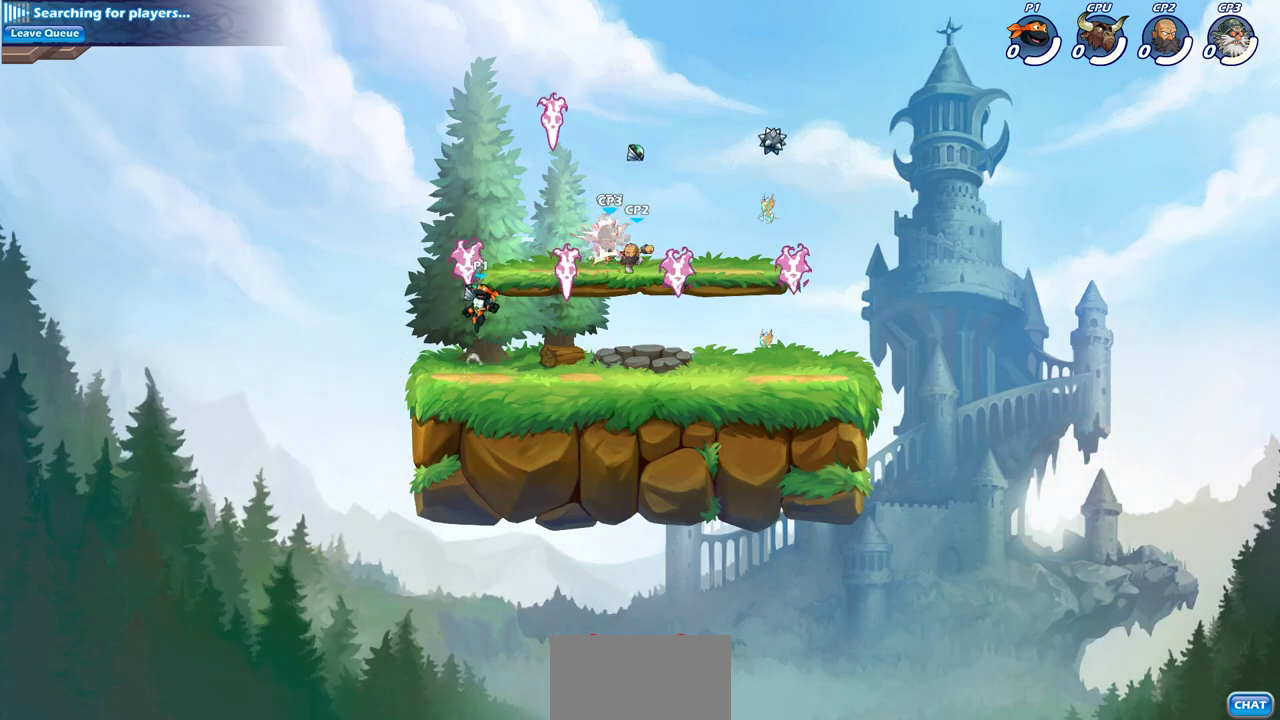
{"dt_ms": 300, "buttons": [], "left_stick": "right", "right_stick": "center", "events": [[100, "left_stick", "down"], [200, "left_stick", "down-right"], [267, "left_stick", "right"]]}